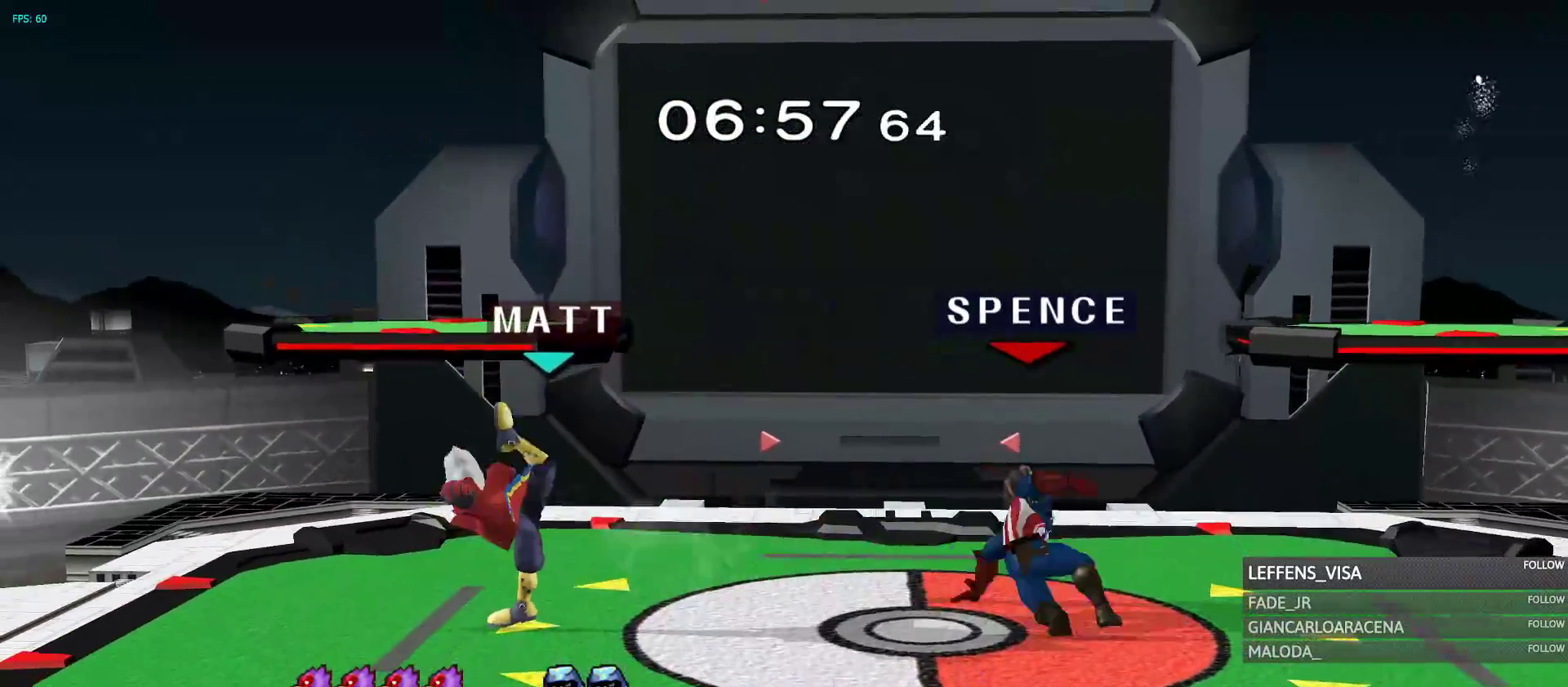
Gameplay with a controller (Nintendo layout); each line is a JSON object with the inputs held at the frame after it (dt_ms = milliseconds from this image to that frame). "events" lists button and stick changes between this image and that frame as [ms after this image, input, new state], when the widget could be followed in between. Not read: L3 R3 START.
{"dt_ms": 500, "buttons": [], "left_stick": "right", "right_stick": "center", "events": [[217, "R1", "up"], [267, "Y", "down"], [267, "left_stick", "left"], [317, "Y", "up"], [383, "Y", "down"], [417, "left_stick", "right"], [450, "Y", "up"]]}
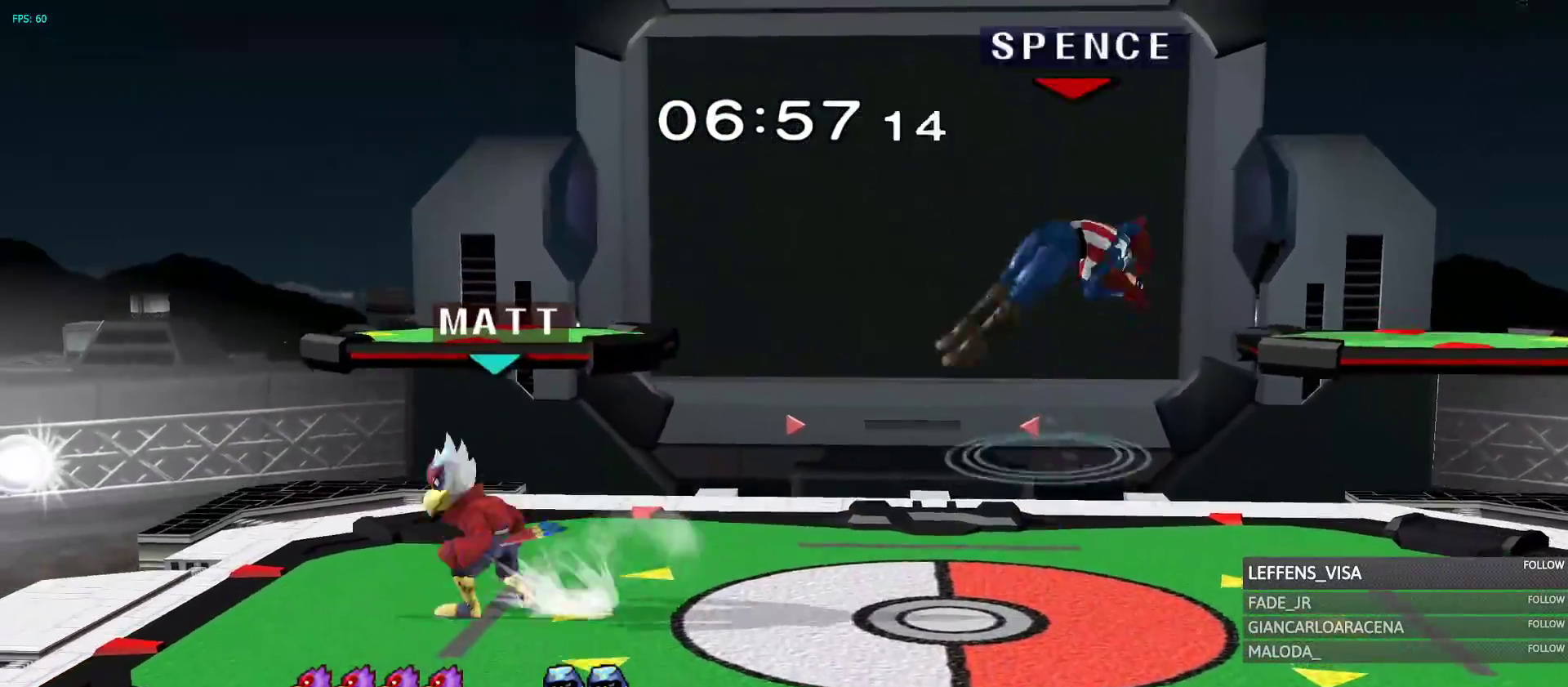
{"dt_ms": 1000, "buttons": [], "left_stick": "left", "right_stick": "center"}
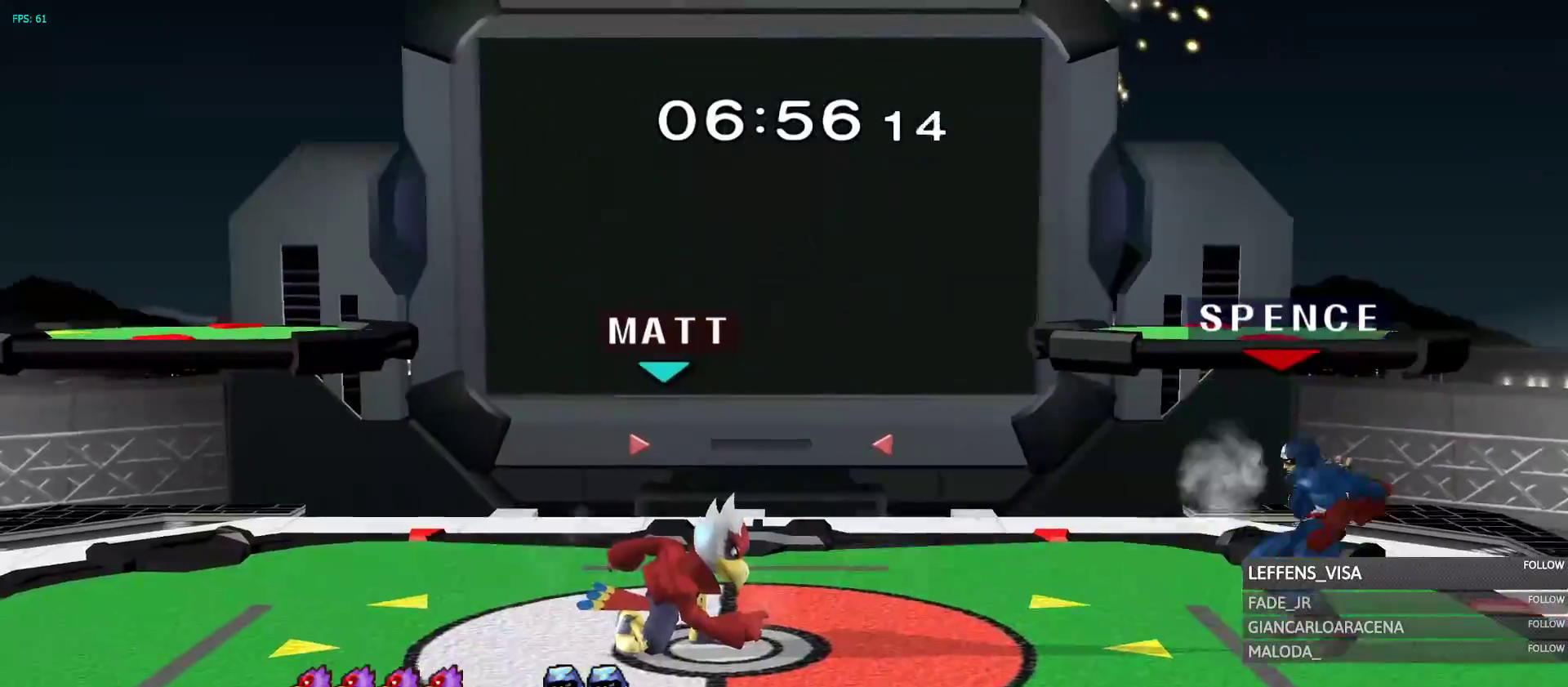
{"dt_ms": 500, "buttons": [], "left_stick": "down", "right_stick": "center", "events": [[50, "left_stick", "center"], [83, "A", "down"], [200, "A", "up"], [233, "R1", "down"], [433, "left_stick", "down"], [500, "R1", "up"]]}
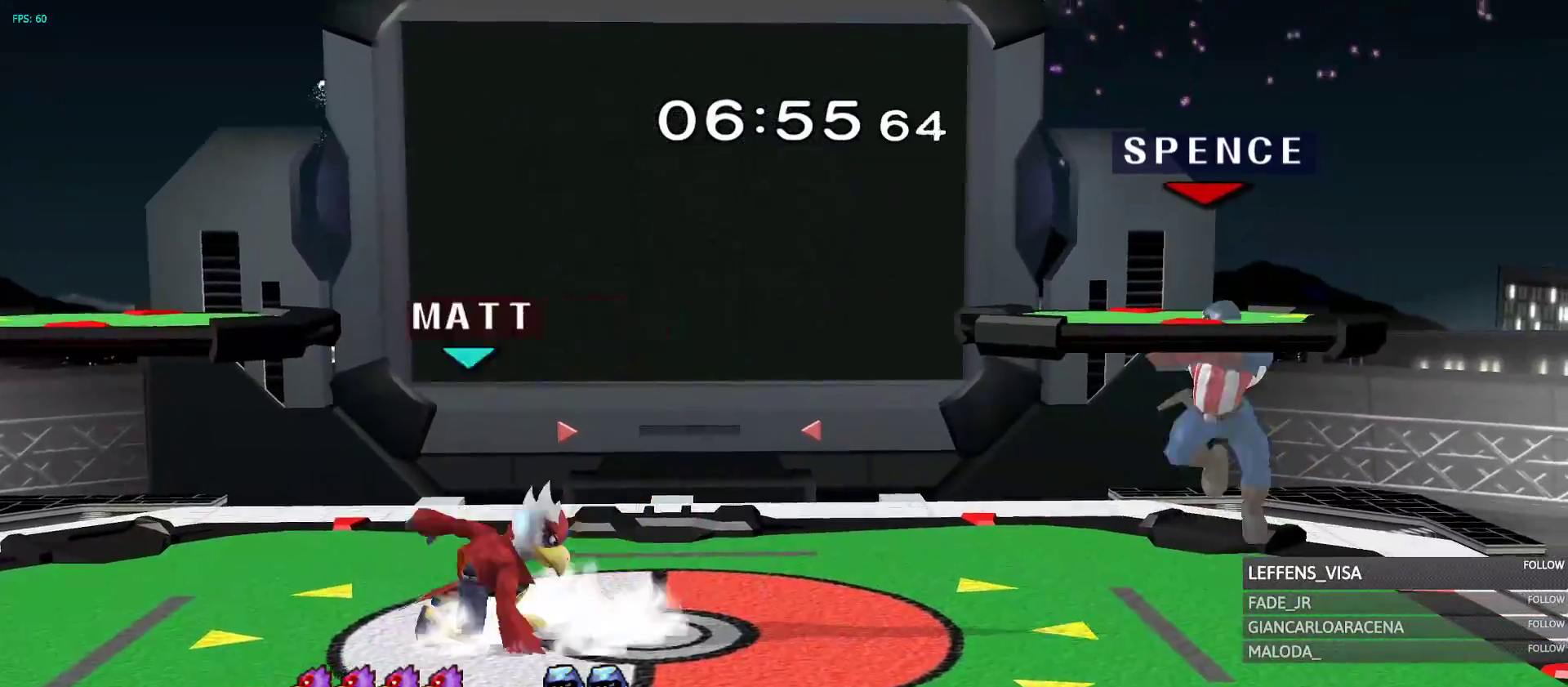
{"dt_ms": 500, "buttons": [], "left_stick": "center", "right_stick": "center", "events": [[50, "left_stick", "center"], [167, "left_stick", "down"], [217, "left_stick", "center"], [417, "left_stick", "down"], [483, "left_stick", "center"]]}
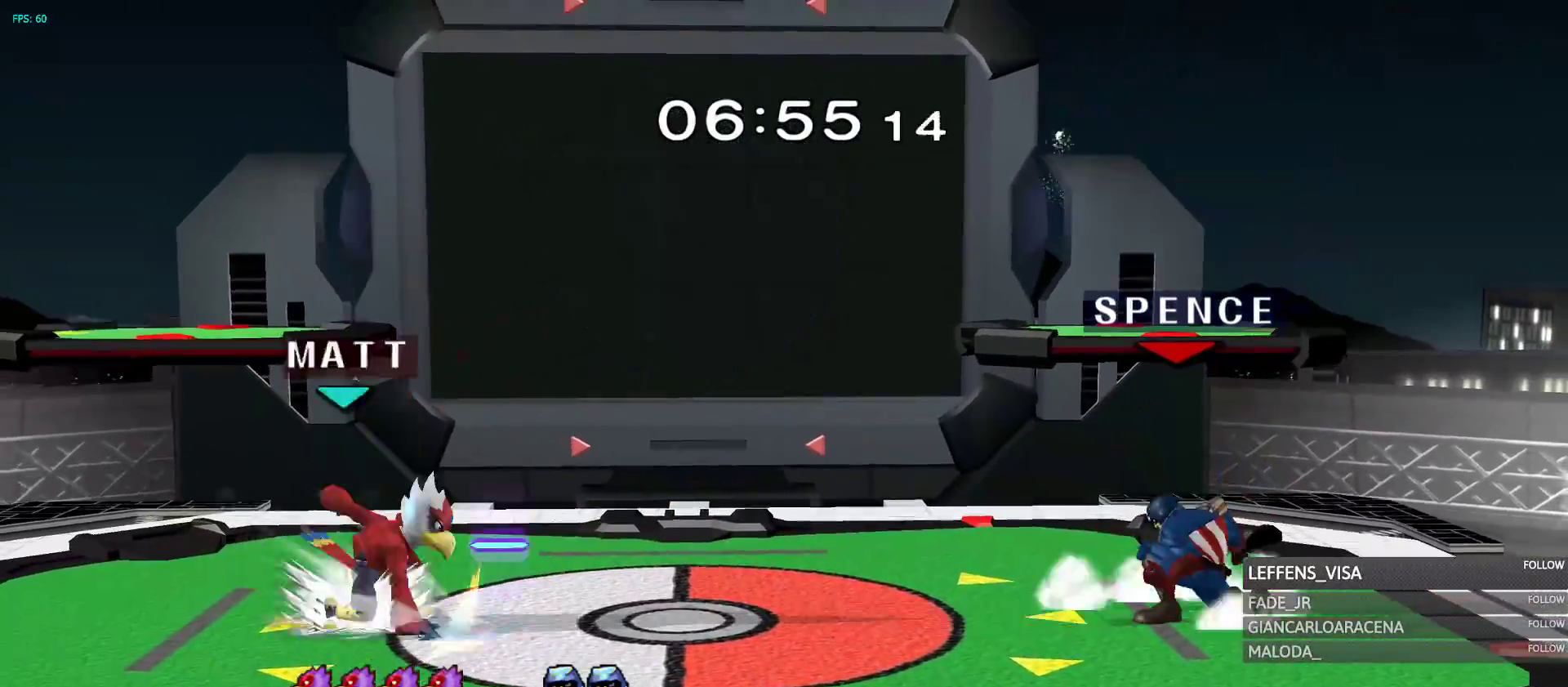
{"dt_ms": 500, "buttons": [], "left_stick": "left", "right_stick": "center", "events": [[150, "left_stick", "left"], [283, "left_stick", "center"], [400, "left_stick", "left"], [433, "Y", "down"], [483, "Y", "up"]]}